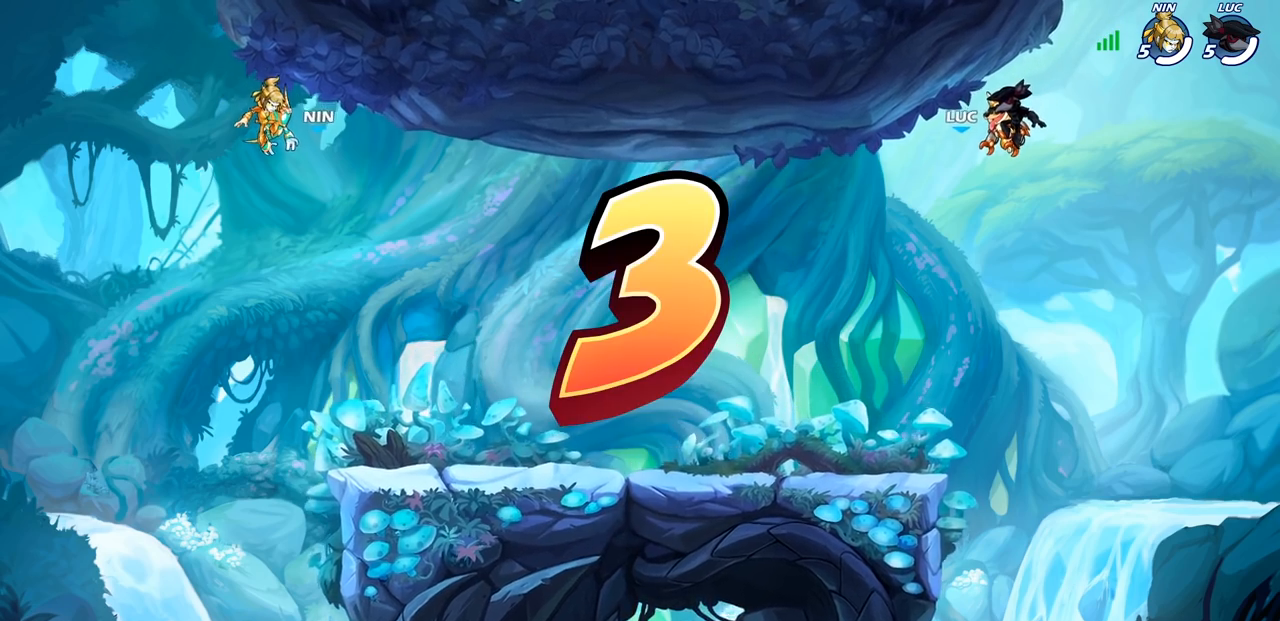
Gameplay with a controller (PlayStation layout); each line is a JSON object with the inputs held at the frame after it (dt_ms = milliseconds from this image to that frame). "events" lists button and stick changes between this image and that frame as [ms after this image, input, new state], when the widget could be followed in between. Not read: L3 R3 right_stick.
{"dt_ms": 500, "buttons": ["SELECT"], "left_stick": "center", "events": [[383, "SELECT", "down"]]}
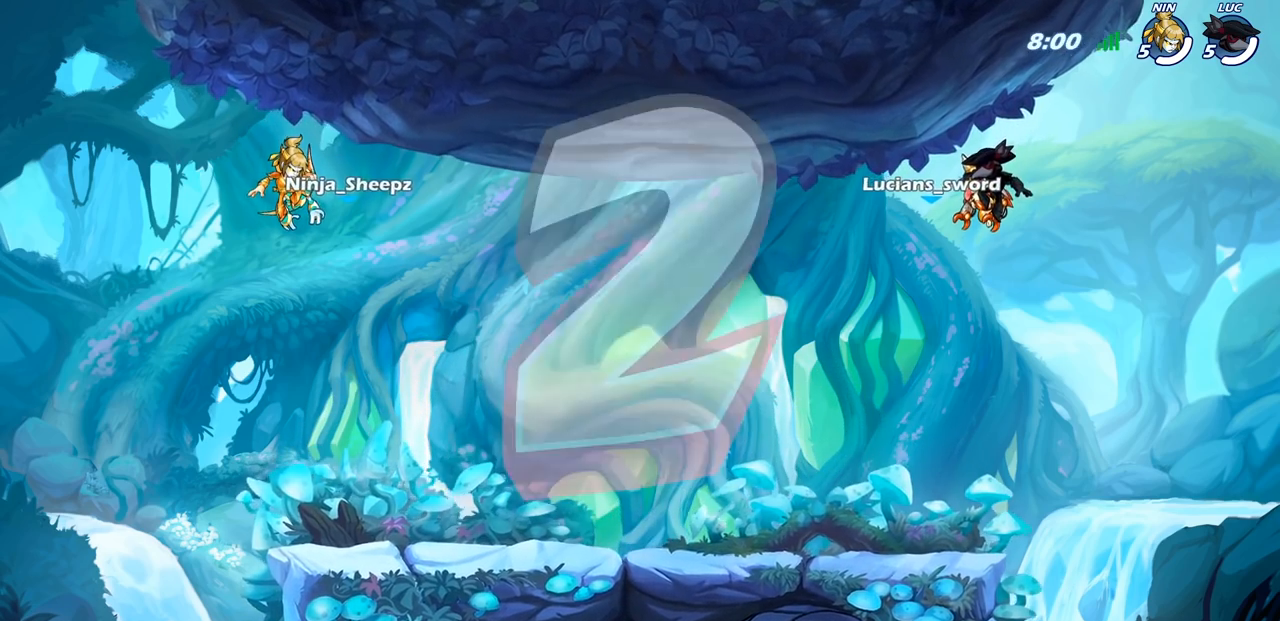
{"dt_ms": 1000, "buttons": ["SELECT"], "left_stick": "center", "events": [[33, "SELECT", "up"], [733, "SELECT", "down"]]}
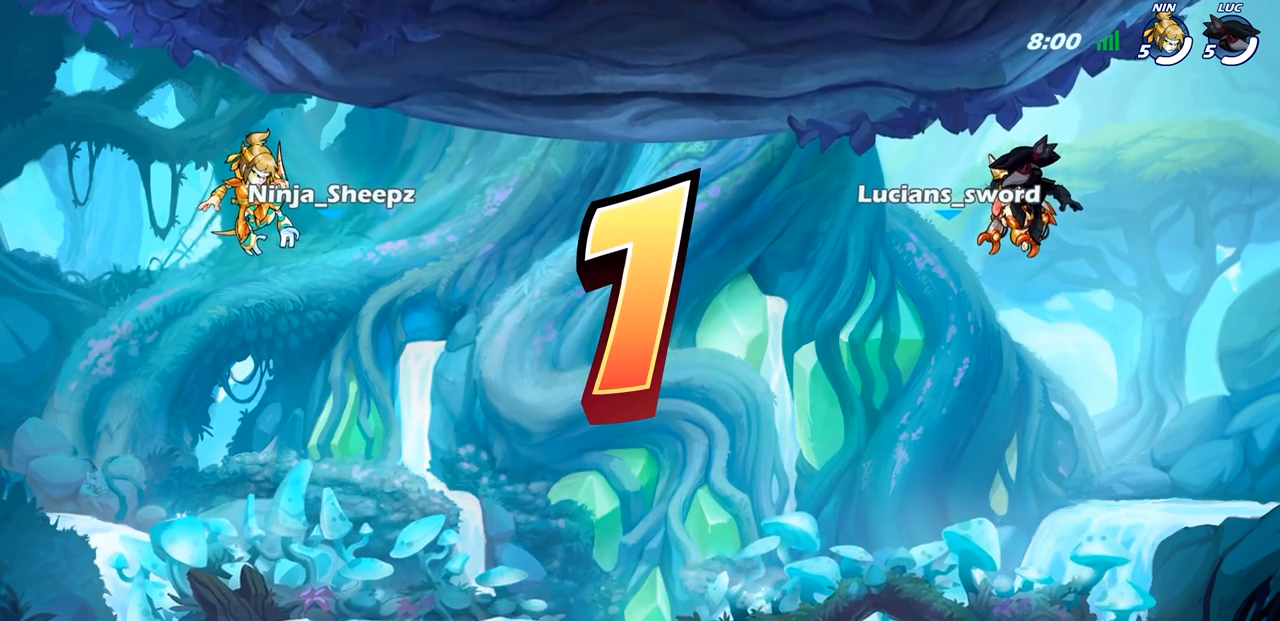
{"dt_ms": 500, "buttons": ["SELECT"], "left_stick": "center", "events": []}
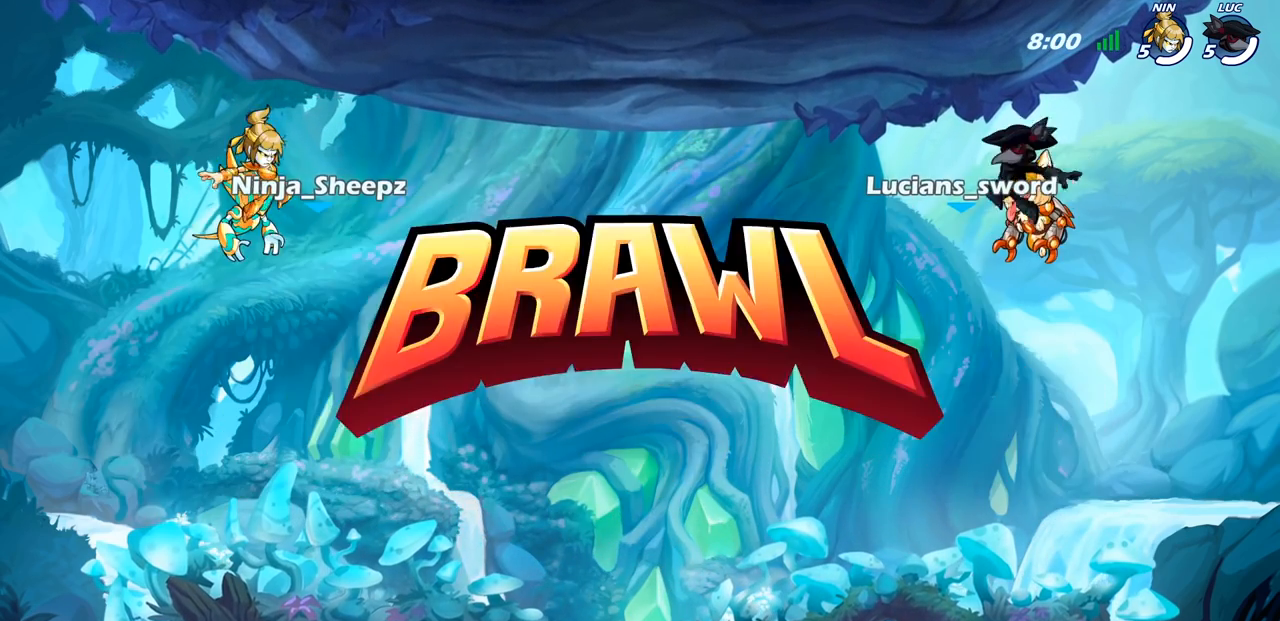
{"dt_ms": 500, "buttons": ["SELECT"], "left_stick": "center", "events": []}
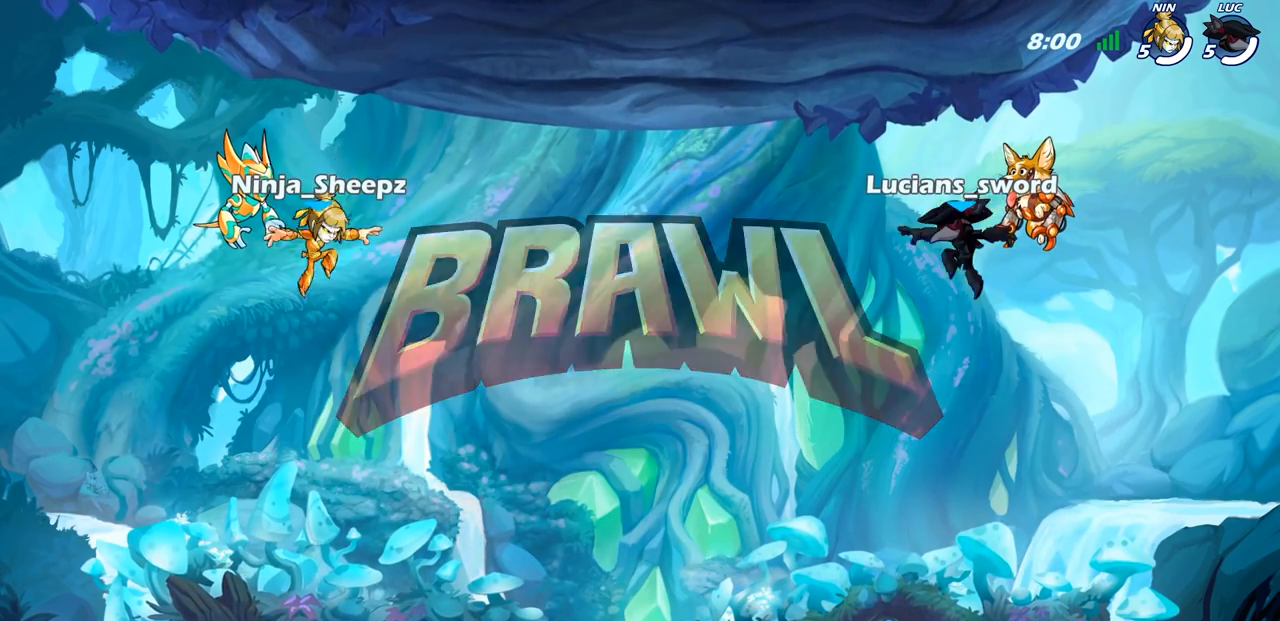
{"dt_ms": 500, "buttons": ["SELECT"], "left_stick": "center", "events": []}
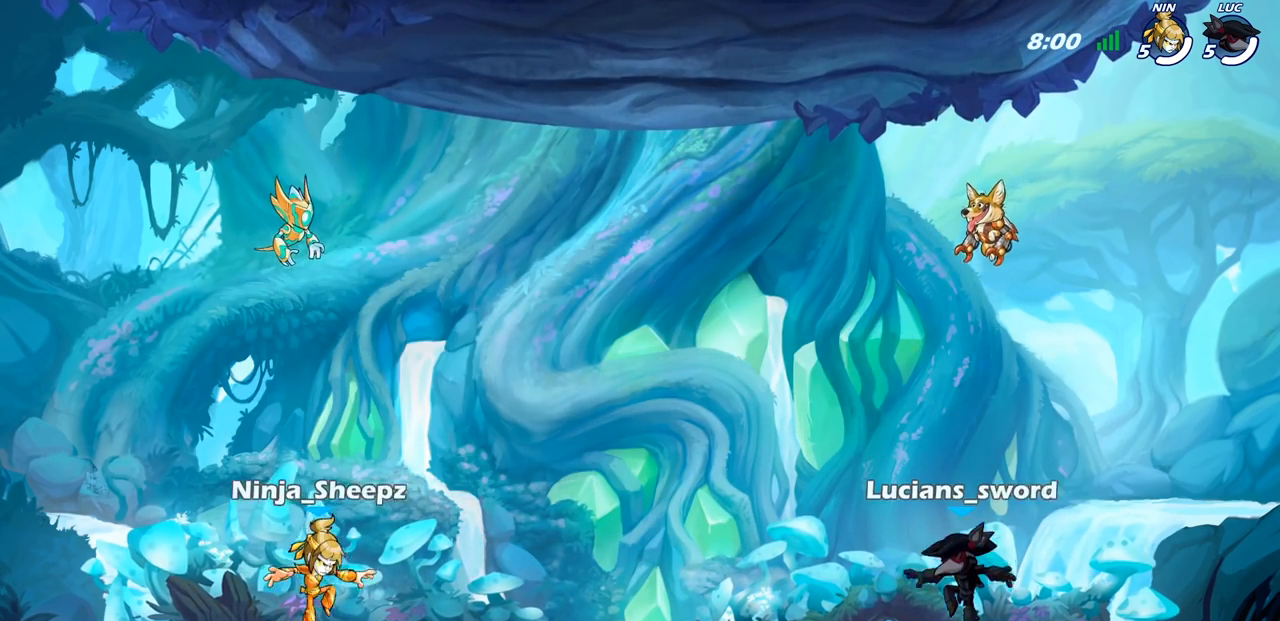
{"dt_ms": 500, "buttons": ["SELECT"], "left_stick": "center", "events": []}
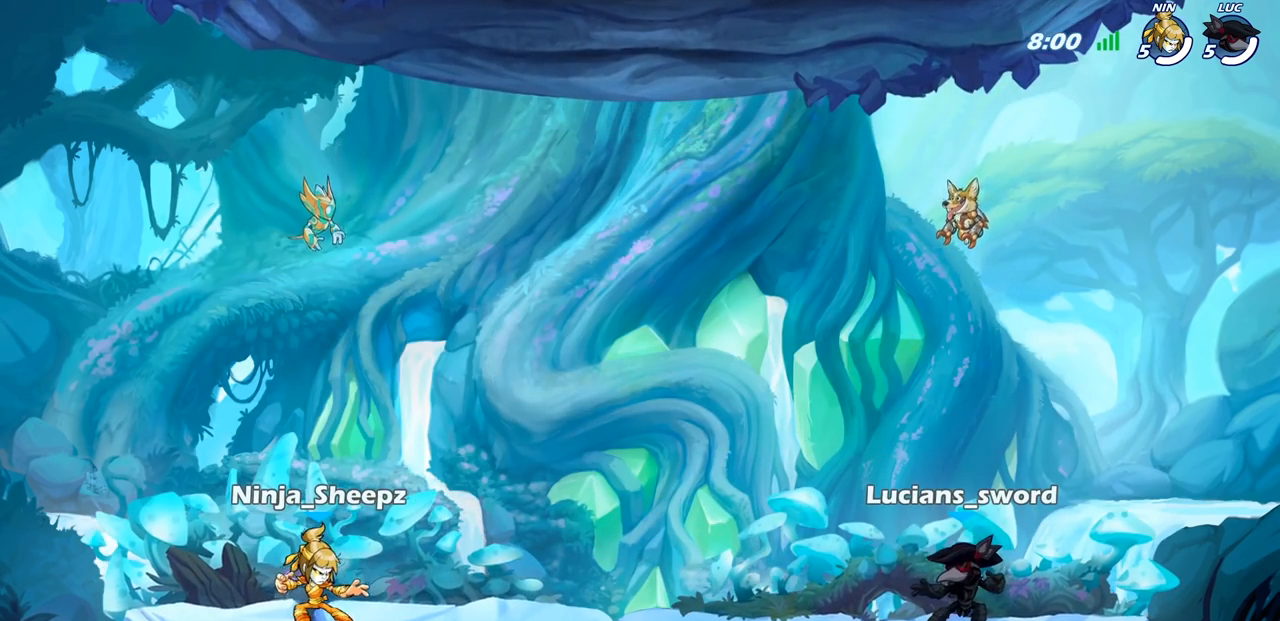
{"dt_ms": 500, "buttons": ["SELECT"], "left_stick": "center", "events": []}
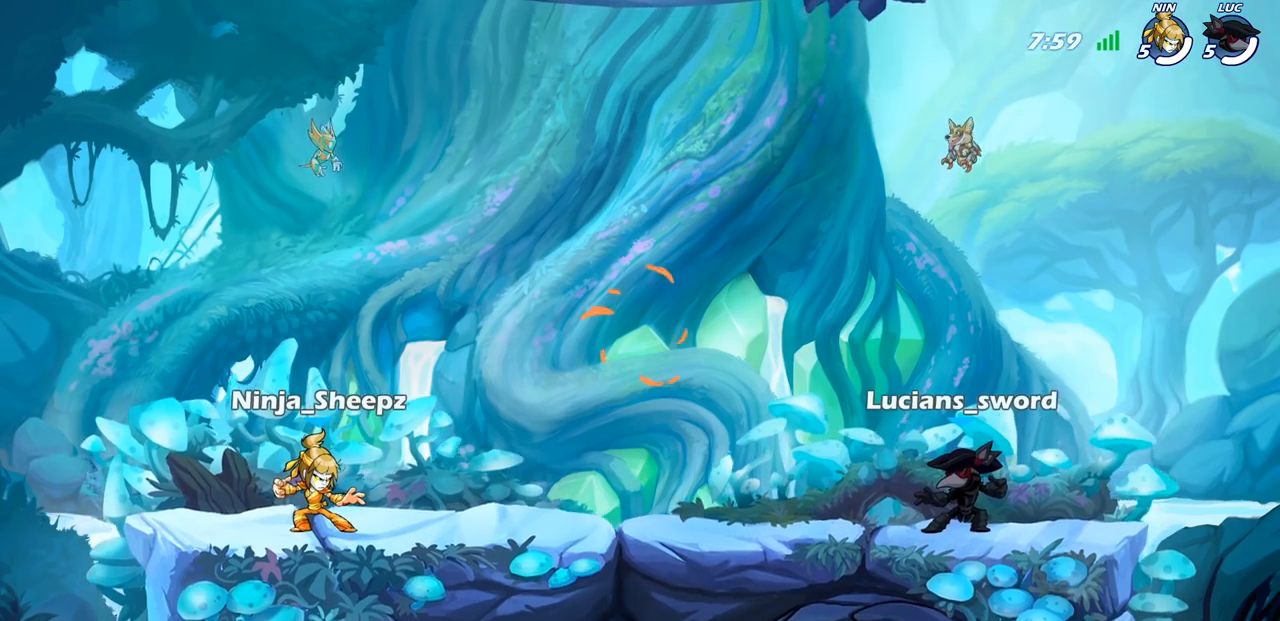
{"dt_ms": 500, "buttons": ["SELECT"], "left_stick": "center", "events": []}
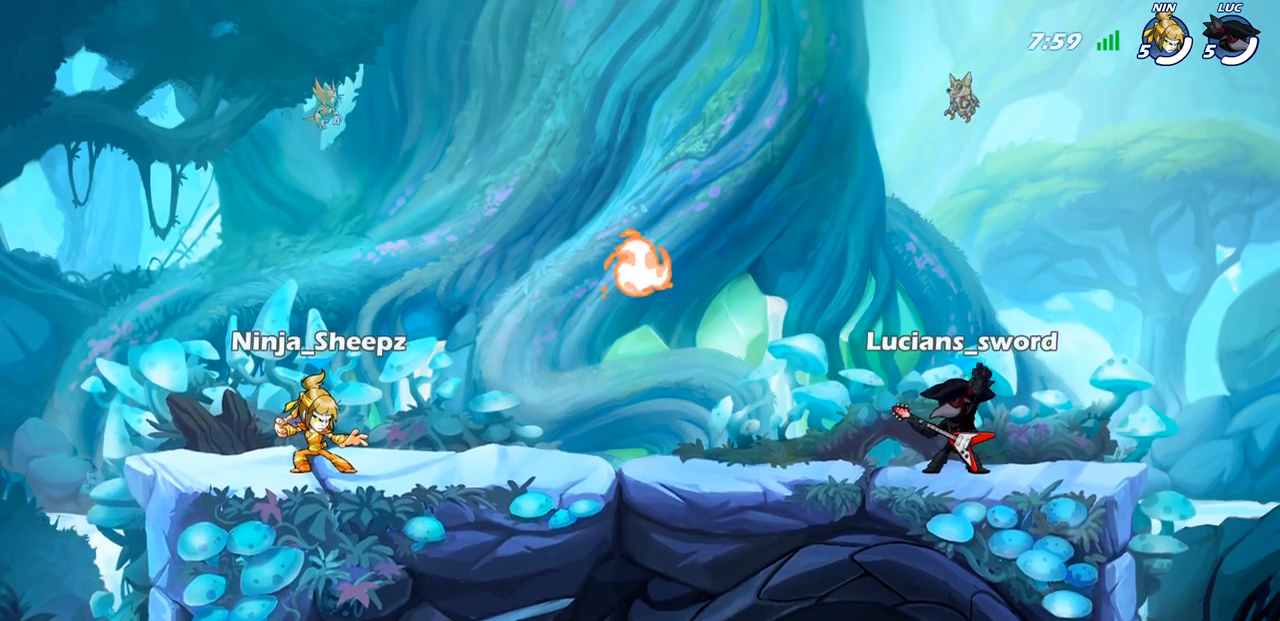
{"dt_ms": 500, "buttons": ["SELECT"], "left_stick": "center", "events": [[300, "SELECT", "up"], [433, "SELECT", "down"]]}
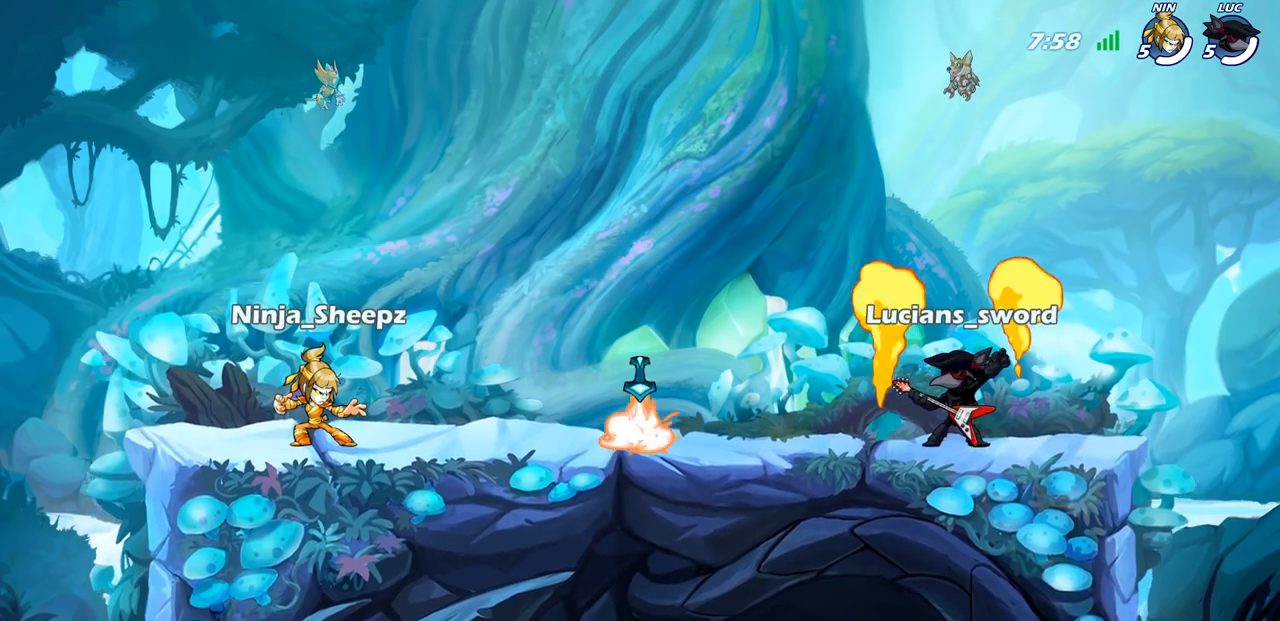
{"dt_ms": 500, "buttons": [], "left_stick": "up-left", "events": [[217, "SELECT", "up"], [467, "left_stick", "up-left"]]}
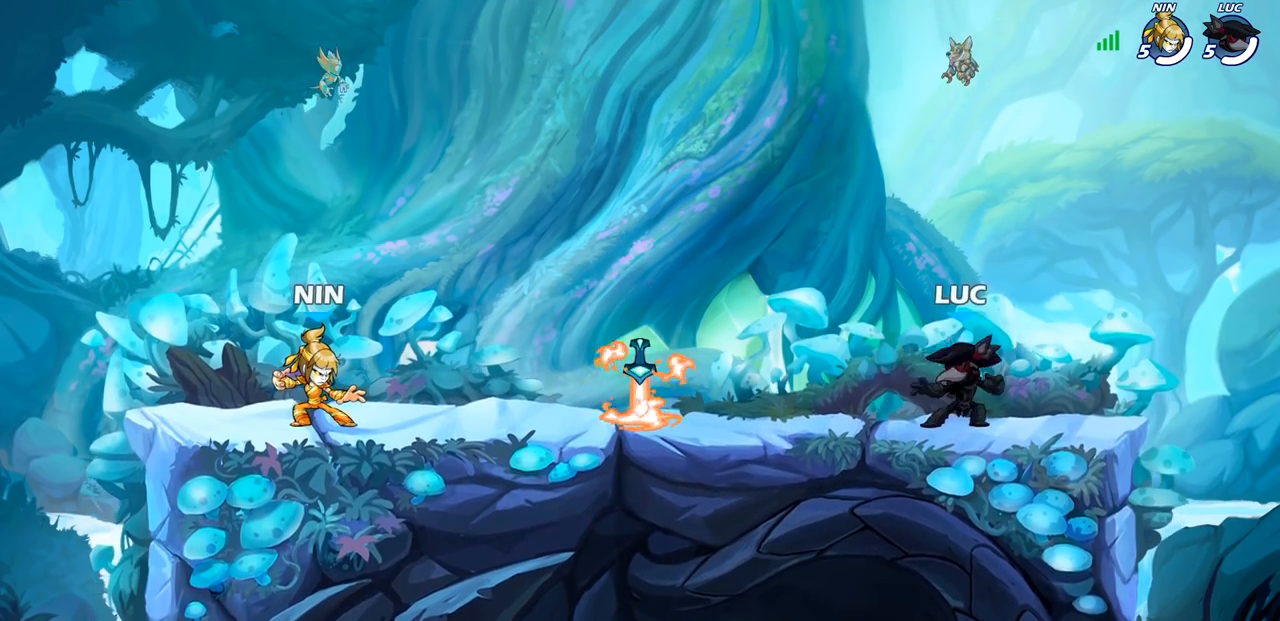
{"dt_ms": 500, "buttons": [], "left_stick": "right", "events": [[67, "R2", "down"], [83, "left_stick", "left"], [100, "CROSS", "down"], [183, "left_stick", "down-left"], [200, "CROSS", "up"], [200, "R2", "up"], [417, "R1", "down"], [450, "left_stick", "right"], [500, "R1", "up"]]}
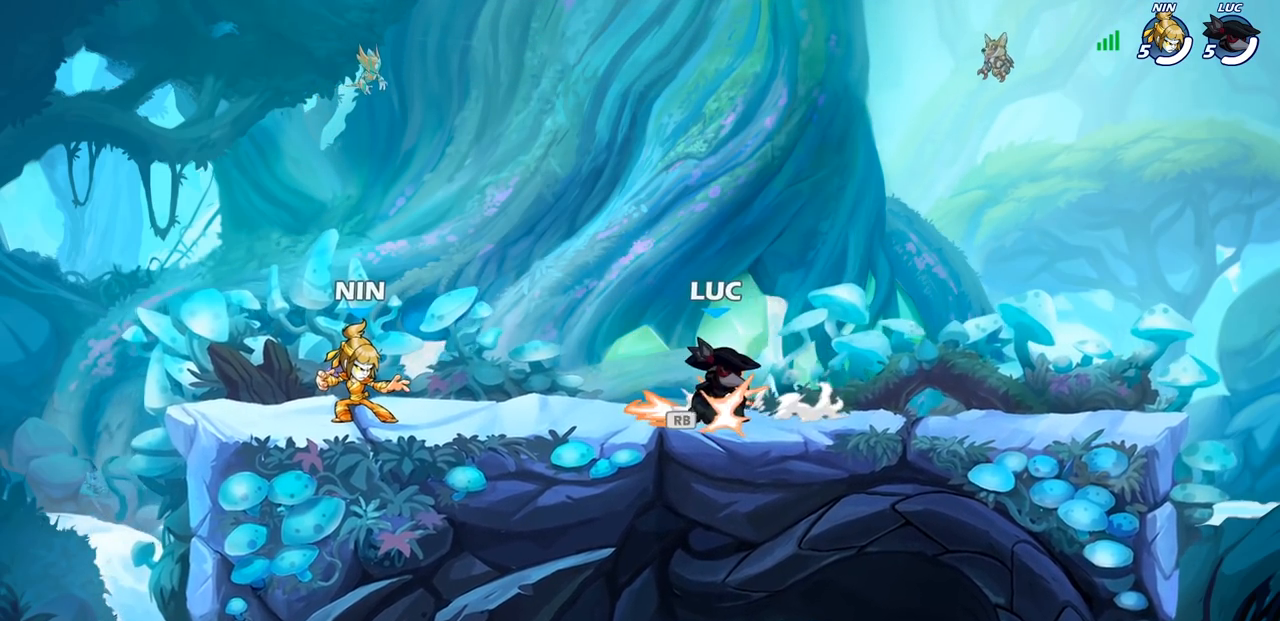
{"dt_ms": 500, "buttons": [], "left_stick": "left", "events": [[83, "R2", "down"], [167, "CROSS", "down"], [267, "R2", "up"], [283, "CROSS", "up"], [333, "left_stick", "down"], [483, "left_stick", "left"]]}
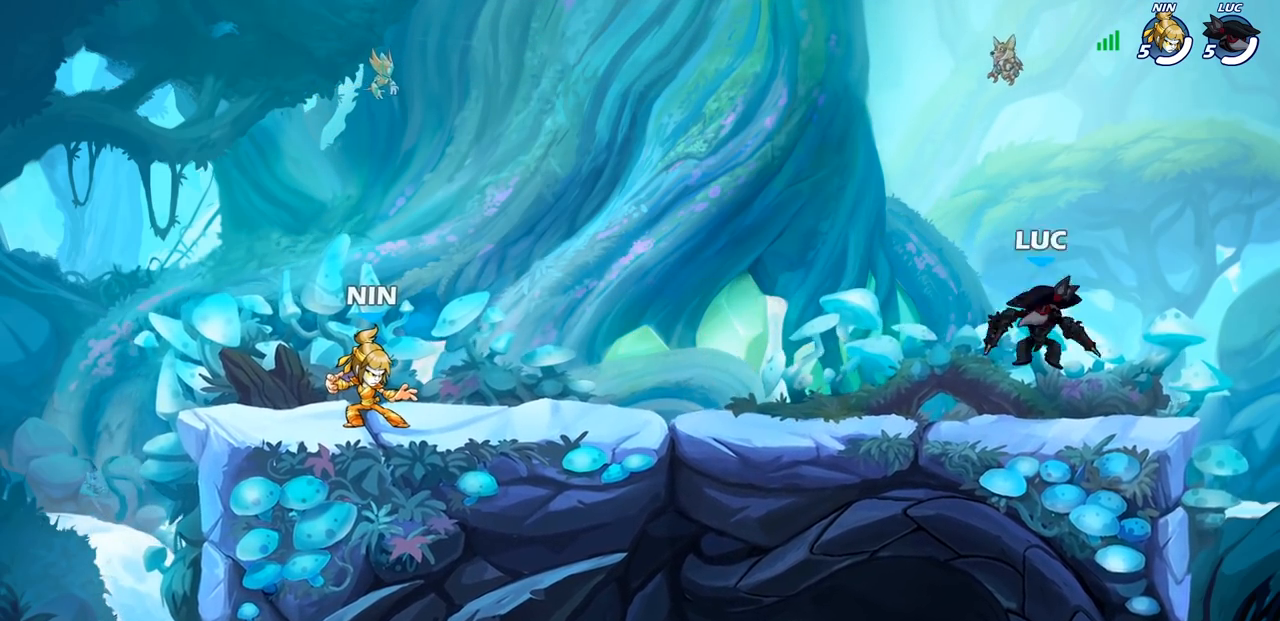
{"dt_ms": 500, "buttons": [], "left_stick": "center", "events": [[100, "left_stick", "center"], [367, "left_stick", "right"], [433, "left_stick", "center"]]}
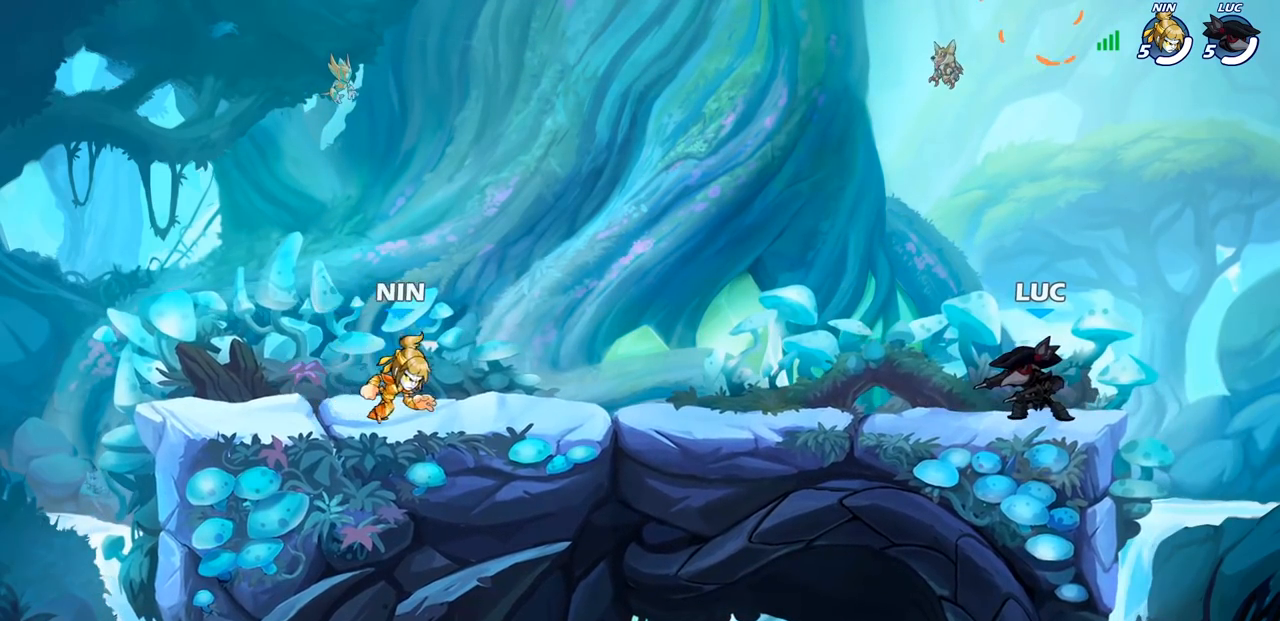
{"dt_ms": 500, "buttons": [], "left_stick": "down-left", "events": [[350, "CROSS", "down"], [483, "CROSS", "up"], [483, "left_stick", "down-left"]]}
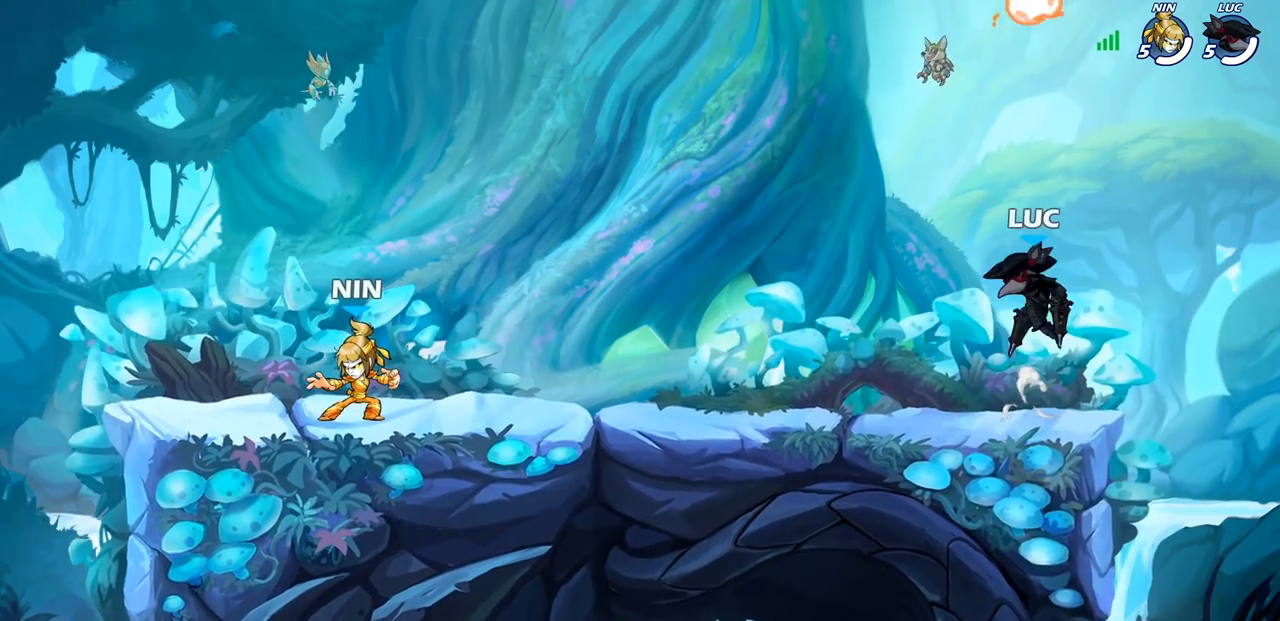
{"dt_ms": 500, "buttons": ["CROSS", "R1", "R2"], "left_stick": "left", "events": [[300, "left_stick", "left"], [400, "R2", "down"], [417, "R1", "down"], [450, "CROSS", "down"]]}
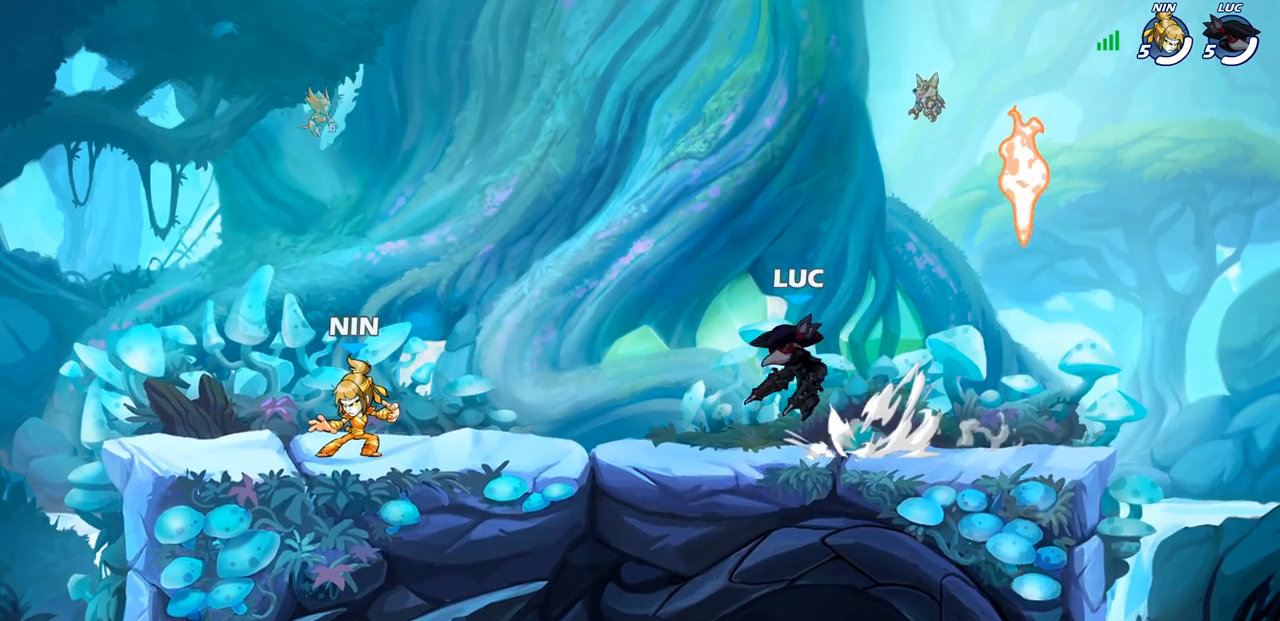
{"dt_ms": 500, "buttons": ["CROSS", "R2"], "left_stick": "left", "events": [[83, "CROSS", "up"], [83, "R1", "up"], [83, "R2", "up"], [100, "left_stick", "down-left"], [350, "left_stick", "left"], [400, "R2", "down"], [433, "CROSS", "down"]]}
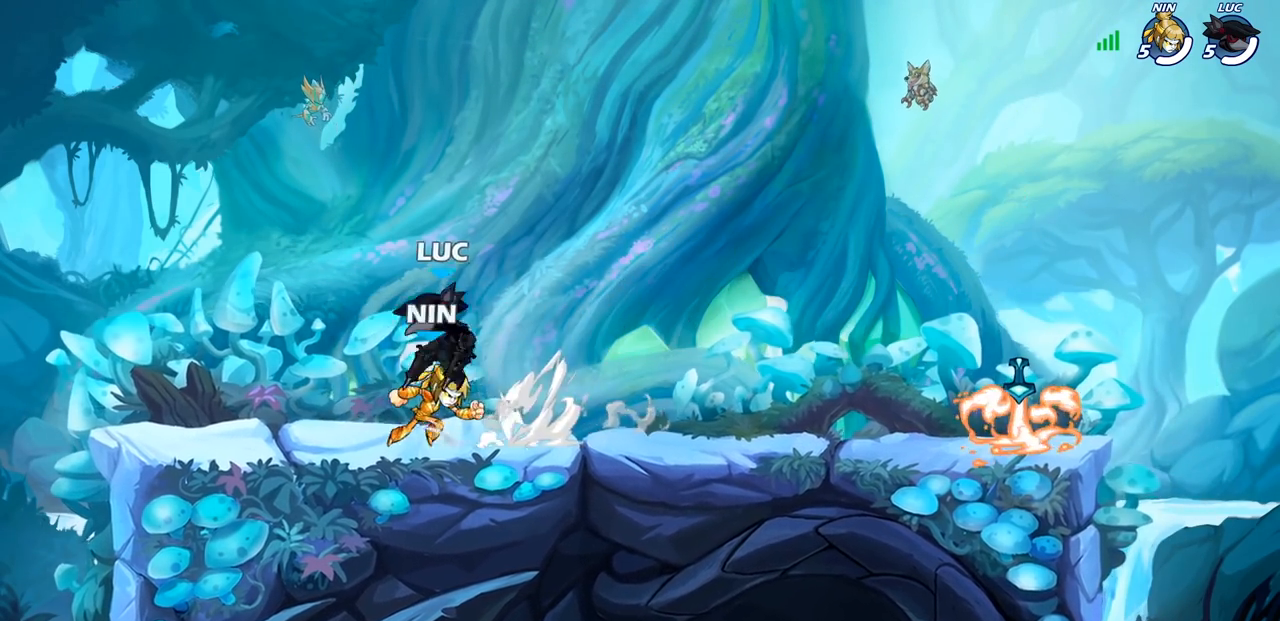
{"dt_ms": 500, "buttons": ["CROSS", "R2"], "left_stick": "right", "events": [[33, "R2", "up"], [50, "CROSS", "up"], [117, "left_stick", "down"], [250, "left_stick", "right"], [450, "R2", "down"], [483, "CROSS", "down"]]}
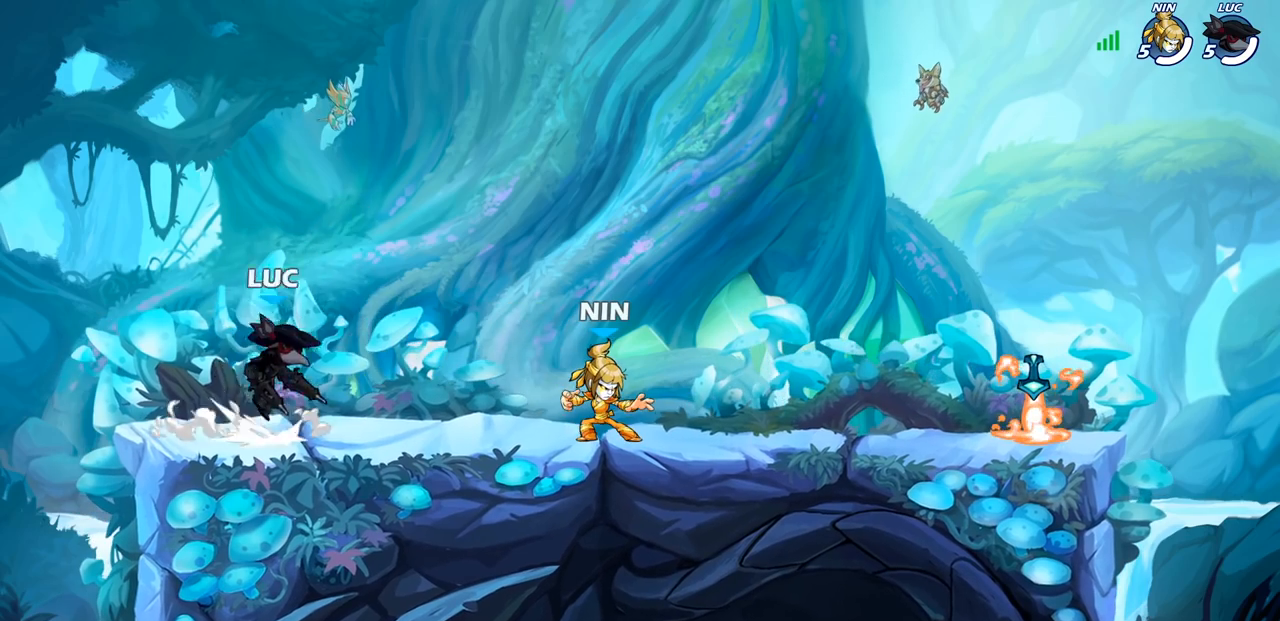
{"dt_ms": 500, "buttons": ["CROSS", "R2"], "left_stick": "left", "events": [[83, "CROSS", "up"], [100, "R2", "up"], [167, "left_stick", "down"], [267, "left_stick", "down-left"], [367, "left_stick", "left"], [450, "R2", "down"], [483, "CROSS", "down"]]}
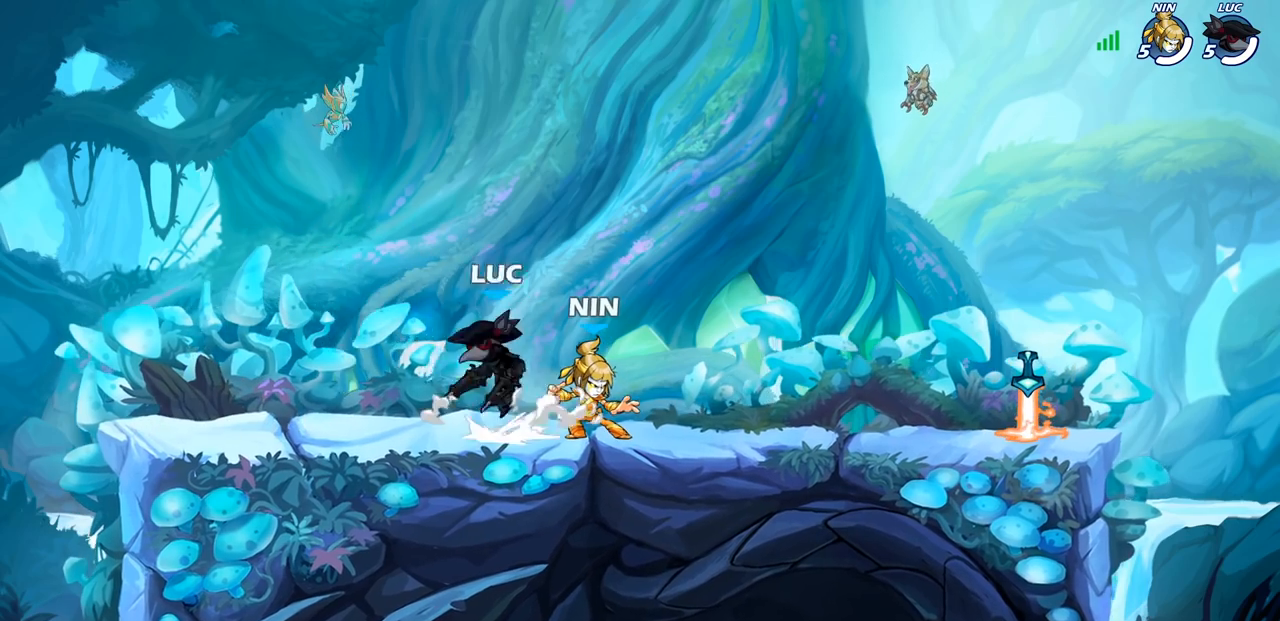
{"dt_ms": 500, "buttons": ["CROSS", "R2"], "left_stick": "right", "events": [[100, "CROSS", "up"], [100, "R2", "up"], [217, "left_stick", "down"], [367, "left_stick", "right"], [483, "R2", "down"], [500, "CROSS", "down"]]}